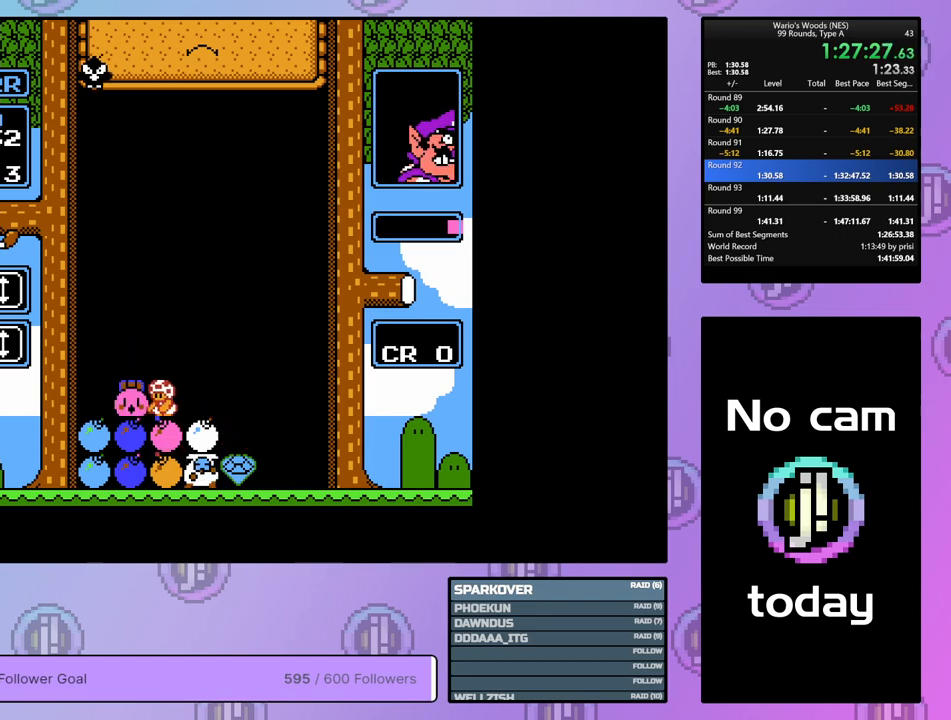
Gameplay with a controller (Nintendo layout); each line is a JSON object with the inputs held at the frame after it. "events" lists button and stick changes between this image and that frame as [ms after this image, input, new state], when the widget could be followed in between. Not read: L3 R3.
{"buttons": ["DPAD_DOWN"], "events": [[150, "B", "up"], [267, "DPAD_UP", "down"], [383, "DPAD_UP", "up"], [500, "DPAD_DOWN", "down"]]}
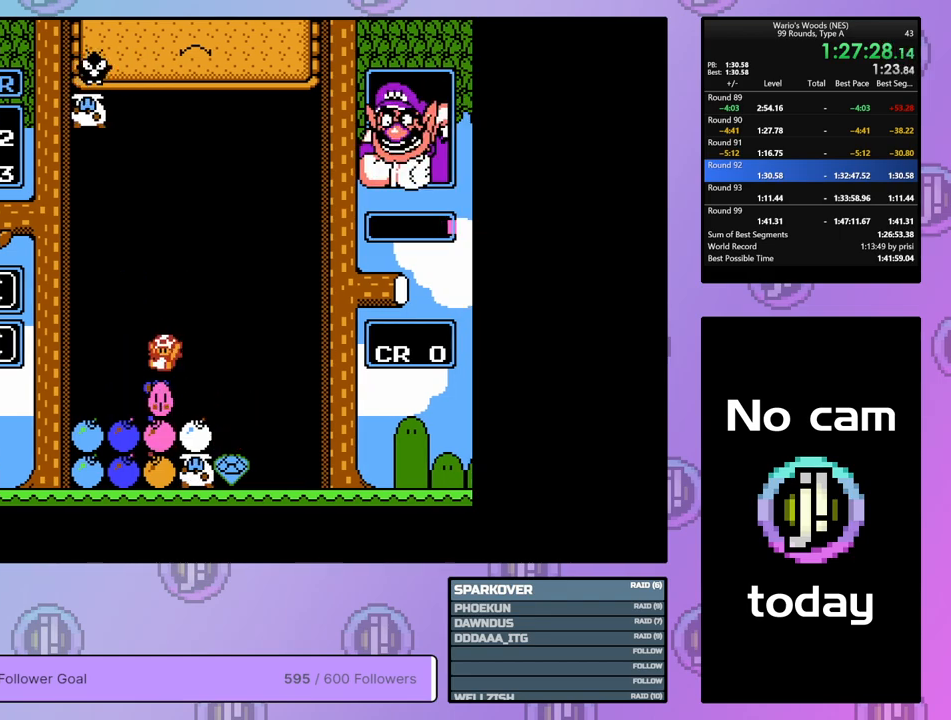
{"buttons": ["DPAD_DOWN"], "events": []}
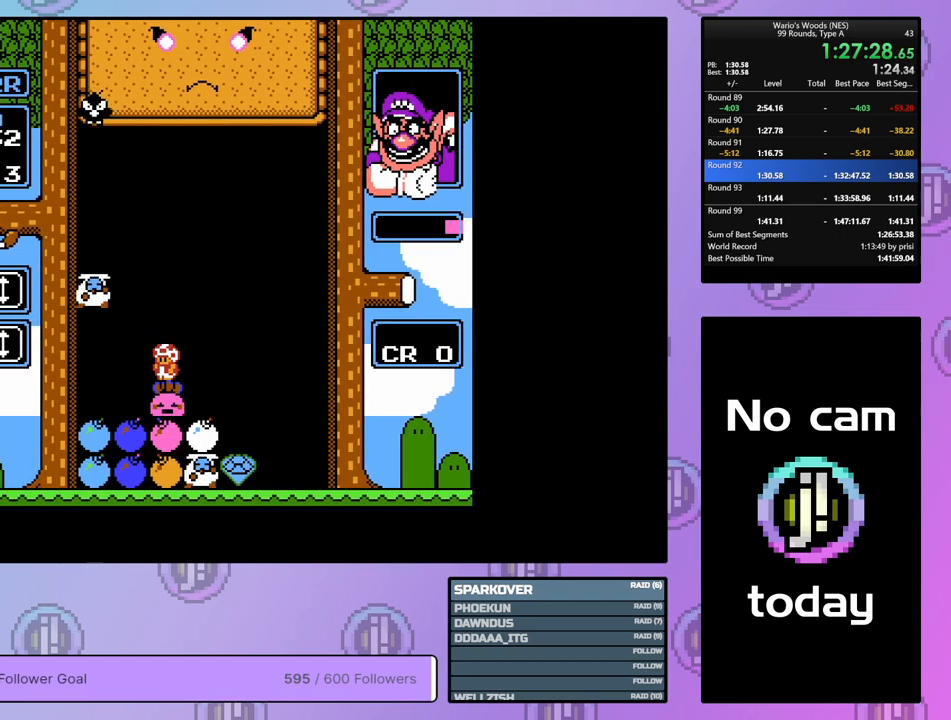
{"buttons": ["DPAD_RIGHT"], "events": [[133, "DPAD_DOWN", "up"], [150, "DPAD_LEFT", "down"], [283, "B", "down"], [333, "DPAD_LEFT", "up"], [450, "B", "up"], [500, "DPAD_RIGHT", "down"]]}
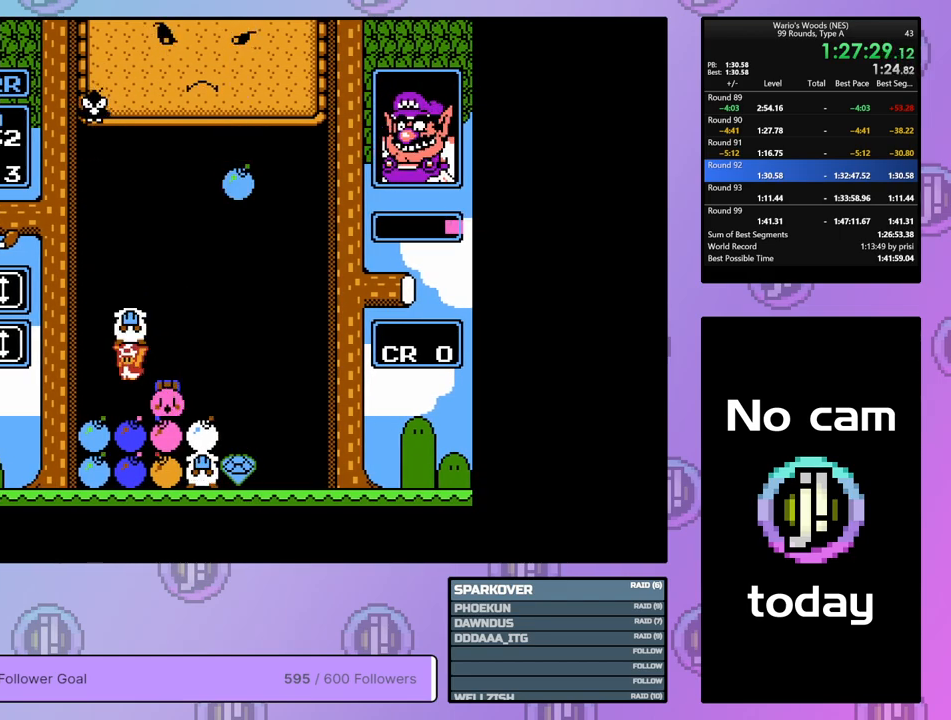
{"buttons": ["DPAD_DOWN"], "events": [[150, "B", "down"], [150, "DPAD_RIGHT", "up"], [283, "B", "up"], [367, "B", "down"], [483, "DPAD_DOWN", "down"], [500, "B", "up"]]}
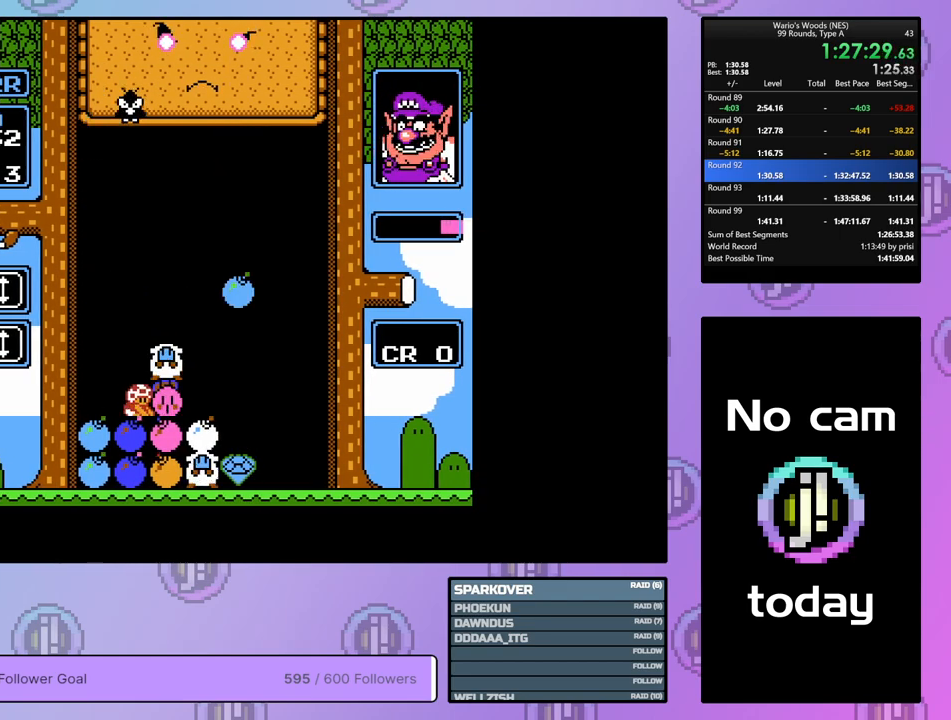
{"buttons": [], "events": [[133, "B", "down"], [150, "DPAD_DOWN", "up"], [217, "B", "up"]]}
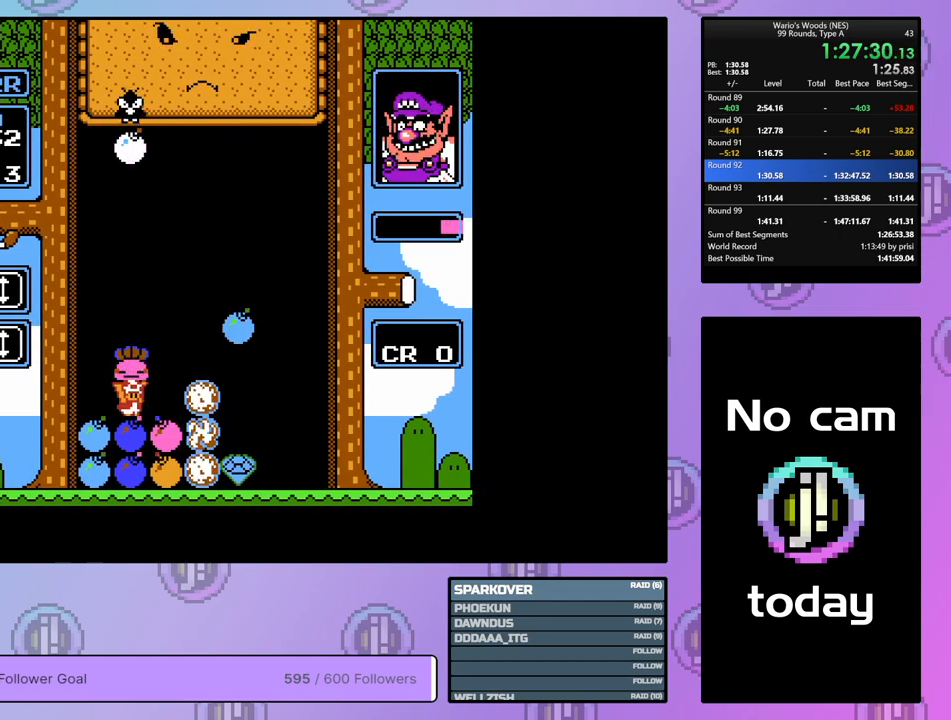
{"buttons": ["B"], "events": [[483, "B", "down"]]}
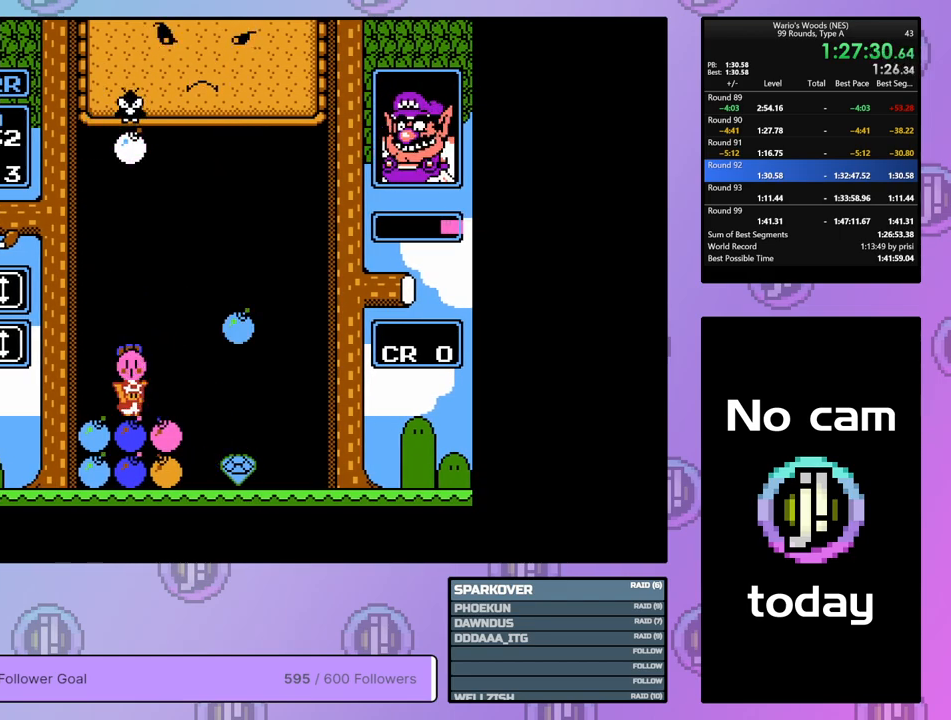
{"buttons": ["DPAD_RIGHT"], "events": [[100, "B", "up"], [150, "DPAD_LEFT", "down"], [267, "DPAD_LEFT", "up"], [300, "B", "down"], [400, "DPAD_RIGHT", "down"], [433, "B", "up"]]}
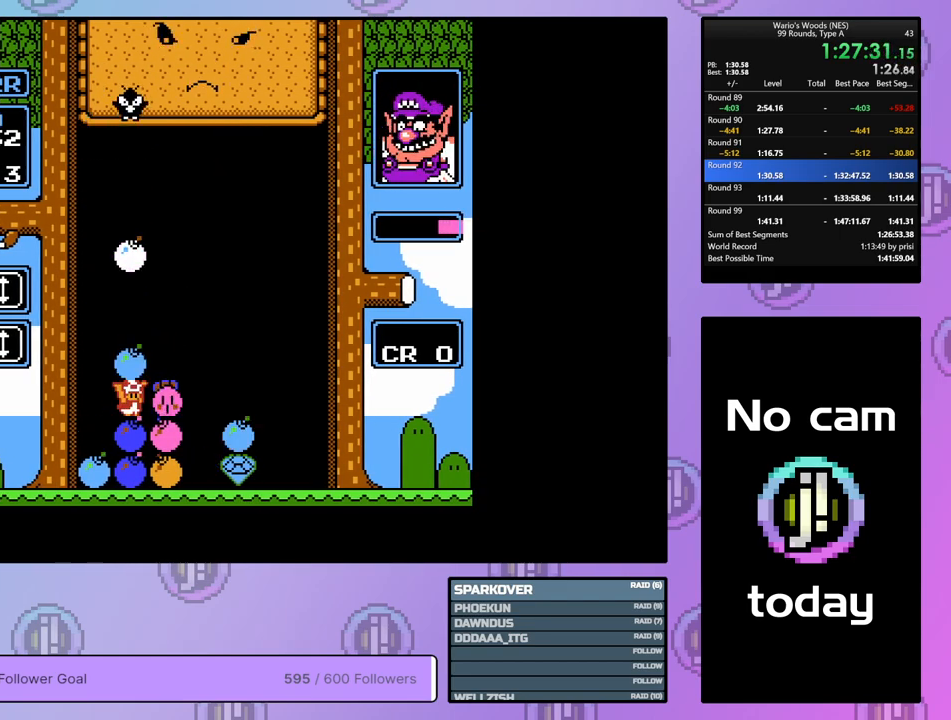
{"buttons": [], "events": [[17, "DPAD_RIGHT", "up"], [150, "B", "down"], [267, "B", "up"]]}
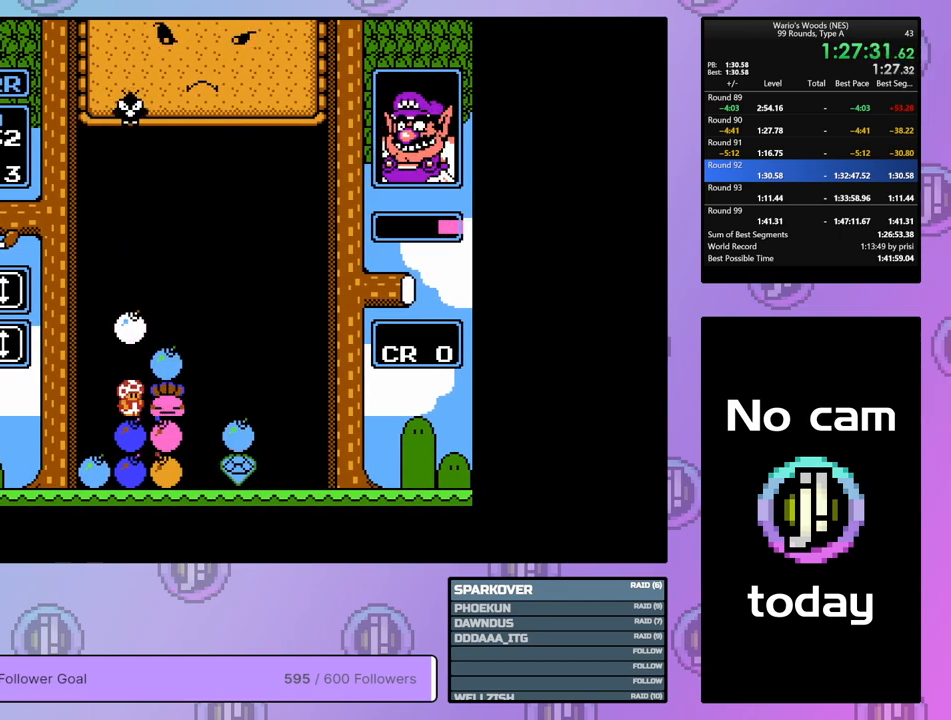
{"buttons": ["A"], "events": [[250, "A", "down"], [383, "A", "up"], [500, "A", "down"]]}
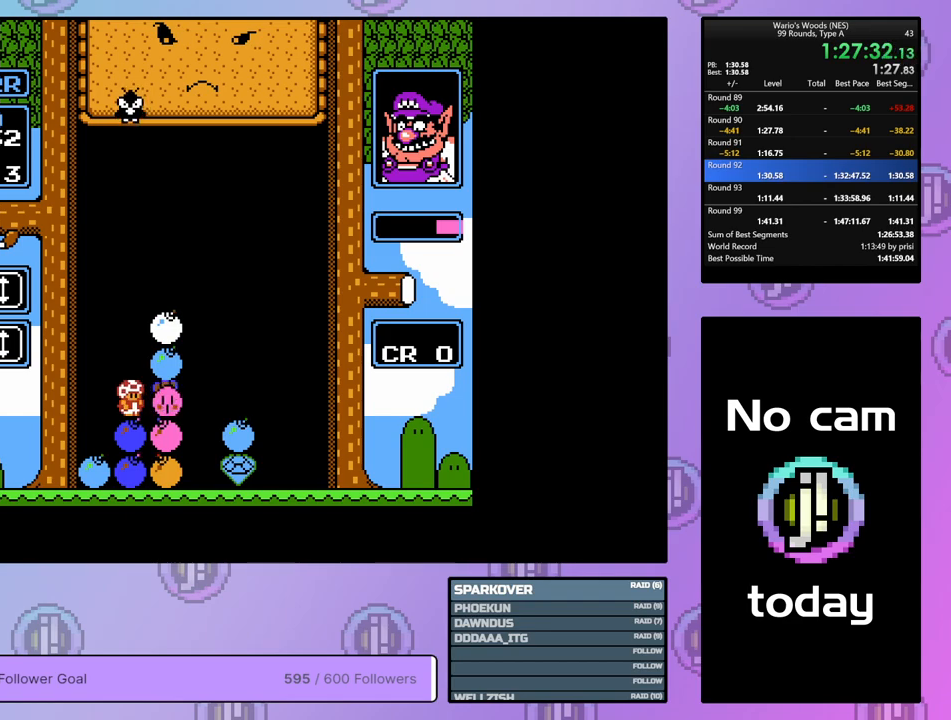
{"buttons": ["B"], "events": [[167, "A", "up"], [183, "DPAD_RIGHT", "down"], [333, "DPAD_RIGHT", "up"], [467, "B", "down"]]}
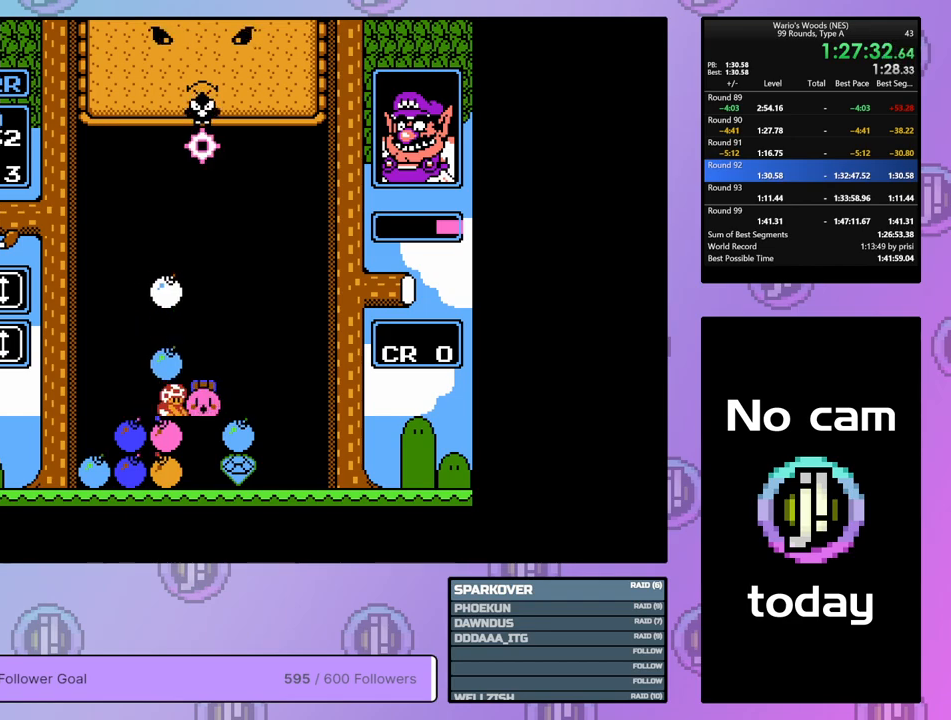
{"buttons": ["DPAD_RIGHT"], "events": [[83, "B", "up"], [450, "DPAD_RIGHT", "down"]]}
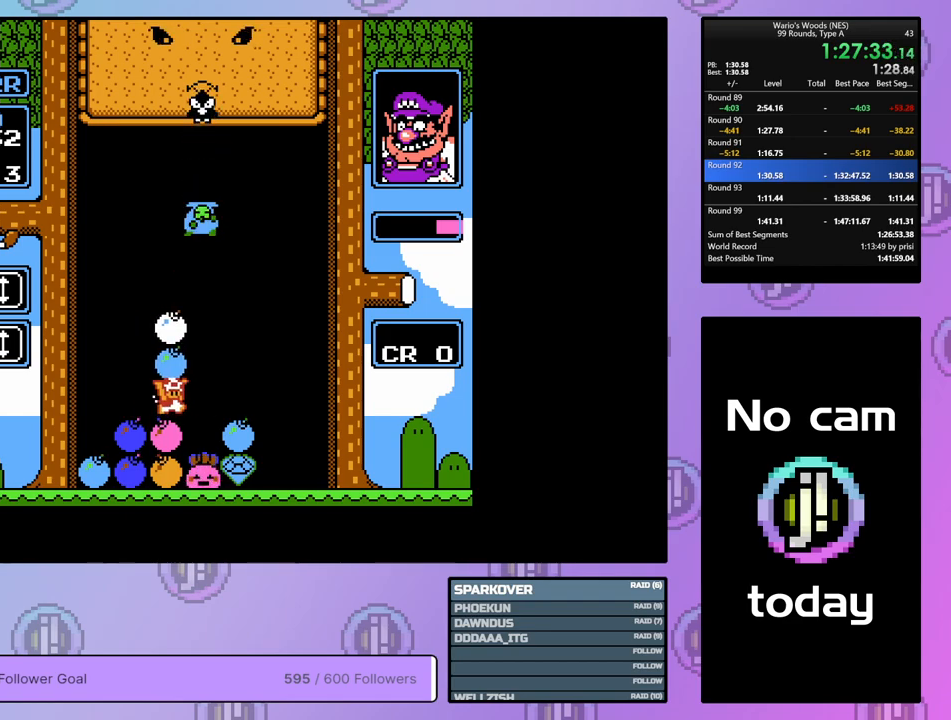
{"buttons": [], "events": [[83, "DPAD_RIGHT", "up"], [350, "DPAD_LEFT", "down"], [467, "DPAD_LEFT", "up"]]}
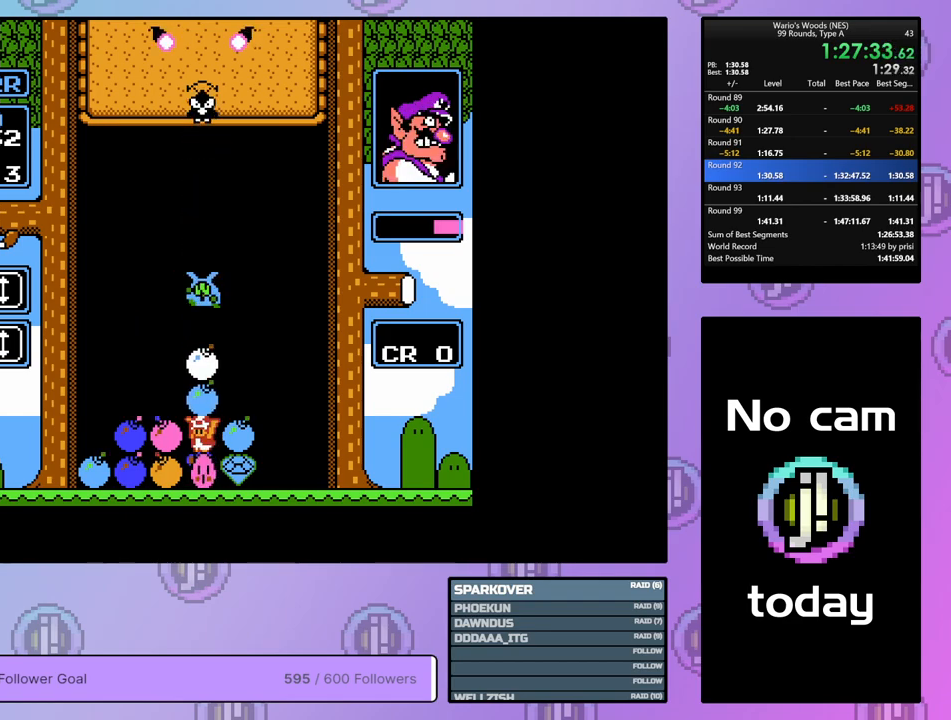
{"buttons": ["DPAD_RIGHT"], "events": [[167, "B", "down"], [267, "B", "up"], [400, "DPAD_RIGHT", "down"]]}
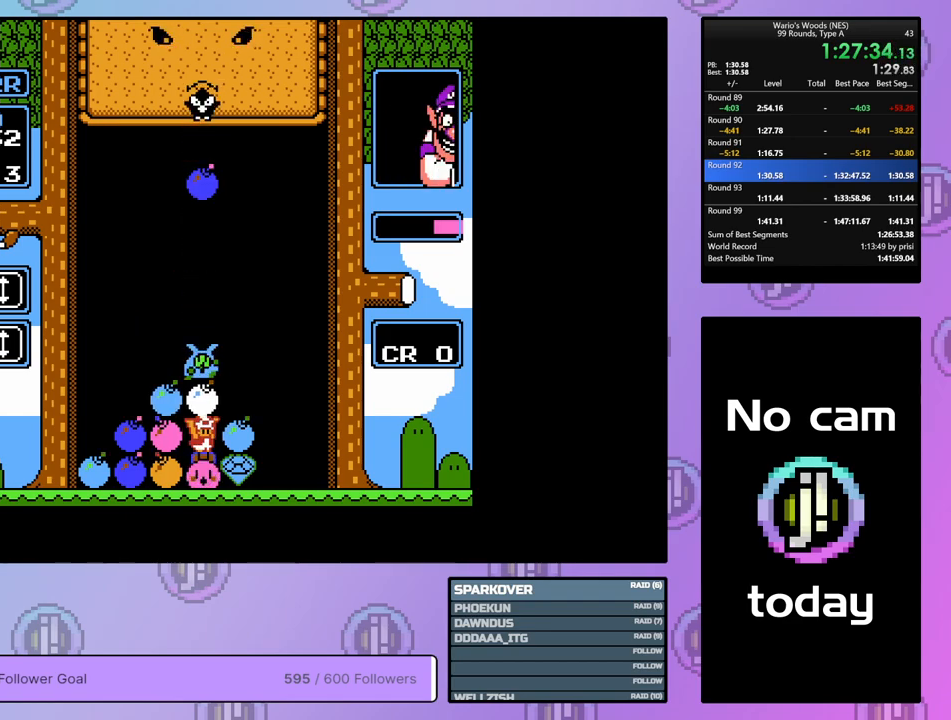
{"buttons": [], "events": [[17, "DPAD_RIGHT", "up"], [183, "DPAD_LEFT", "down"], [283, "DPAD_LEFT", "up"], [400, "DPAD_RIGHT", "down"], [500, "DPAD_RIGHT", "up"]]}
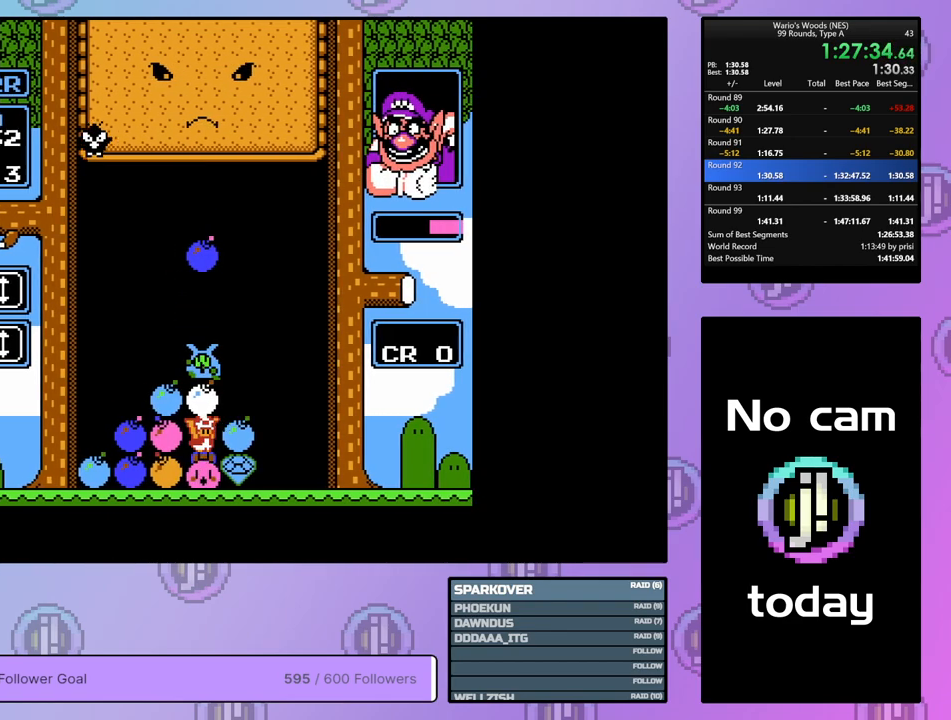
{"buttons": [], "events": [[17, "B", "down"], [150, "B", "up"]]}
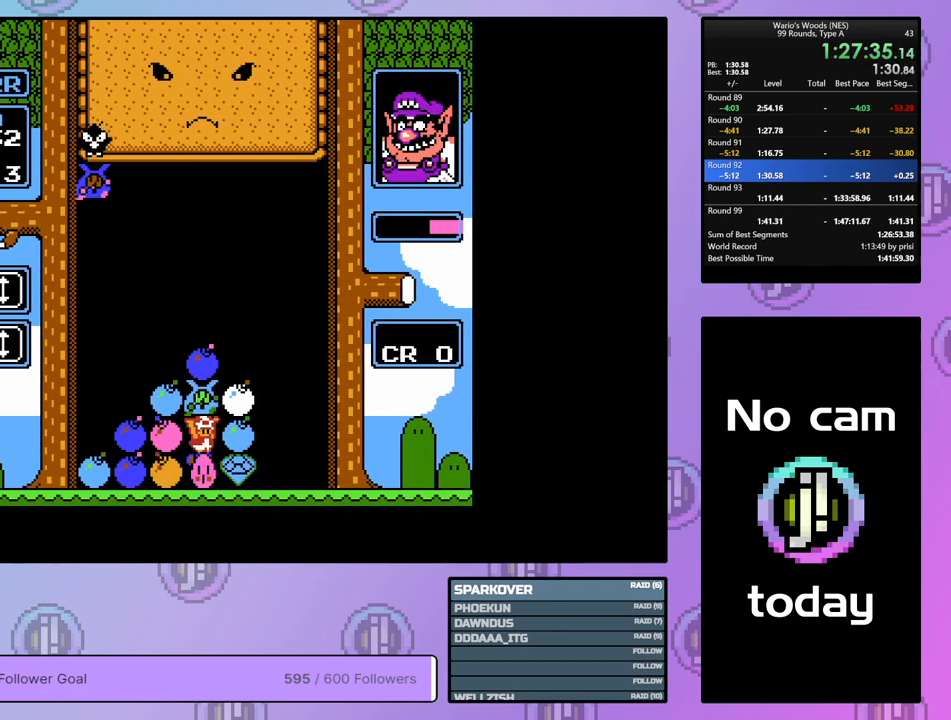
{"buttons": [], "events": [[150, "DPAD_UP", "down"], [283, "DPAD_UP", "up"]]}
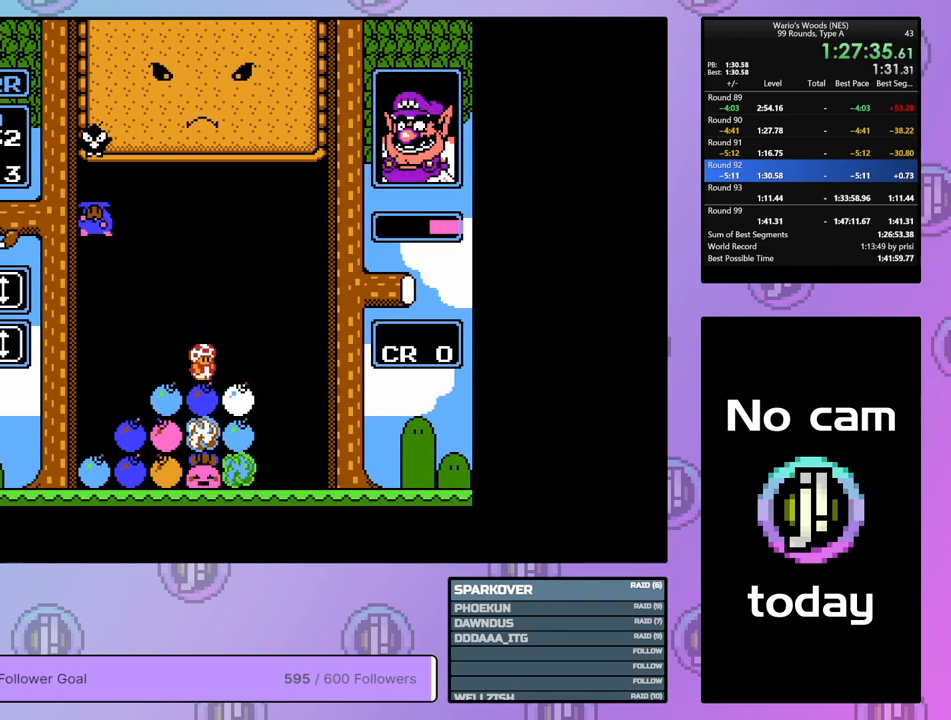
{"buttons": ["DPAD_LEFT"], "events": [[467, "DPAD_LEFT", "down"]]}
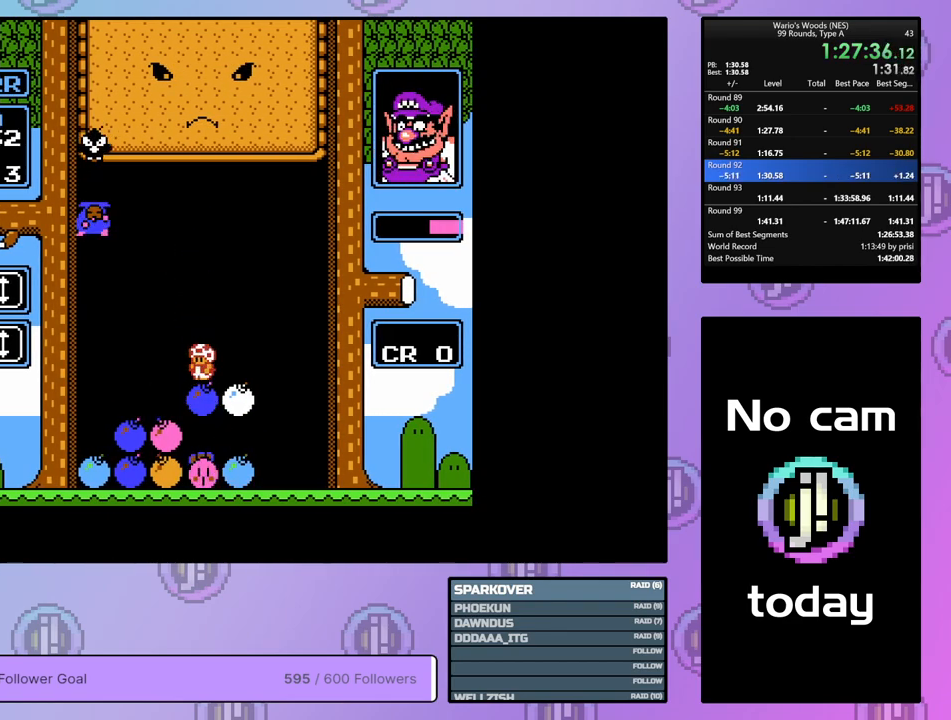
{"buttons": ["DPAD_RIGHT"], "events": [[383, "DPAD_LEFT", "up"], [500, "DPAD_RIGHT", "down"]]}
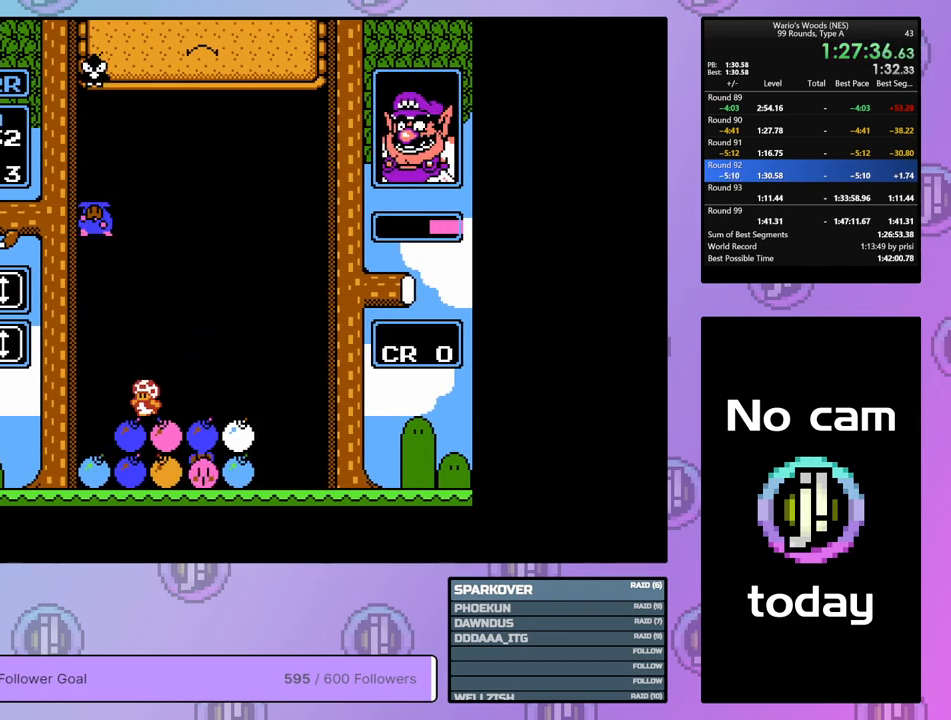
{"buttons": [], "events": [[100, "DPAD_RIGHT", "up"], [233, "DPAD_LEFT", "down"], [433, "DPAD_LEFT", "up"]]}
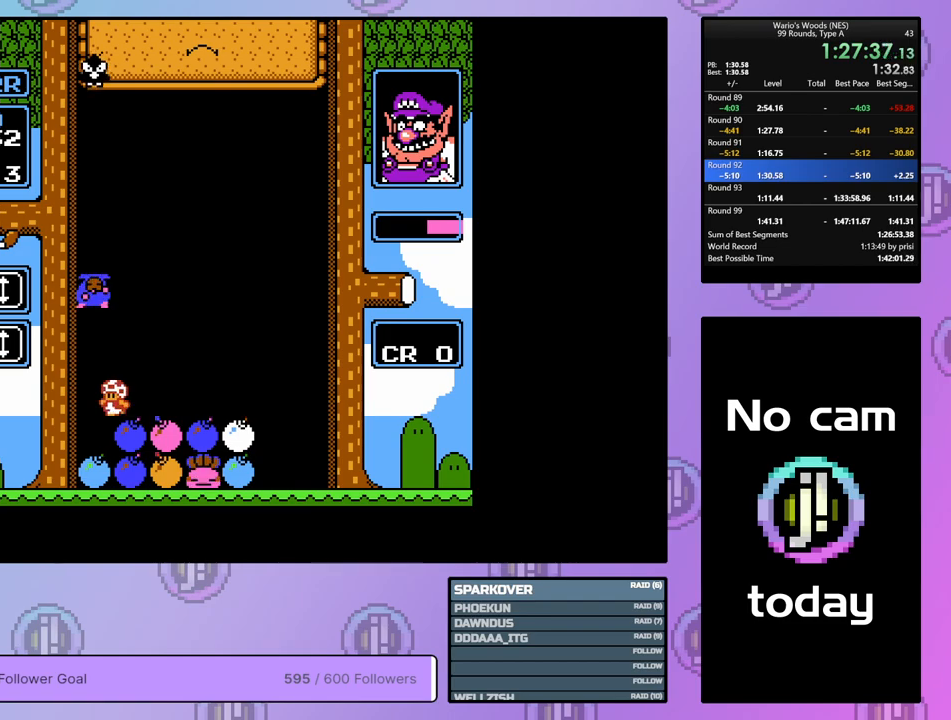
{"buttons": ["DPAD_DOWN"], "events": [[17, "DPAD_RIGHT", "down"], [150, "DPAD_RIGHT", "up"], [233, "DPAD_DOWN", "down"]]}
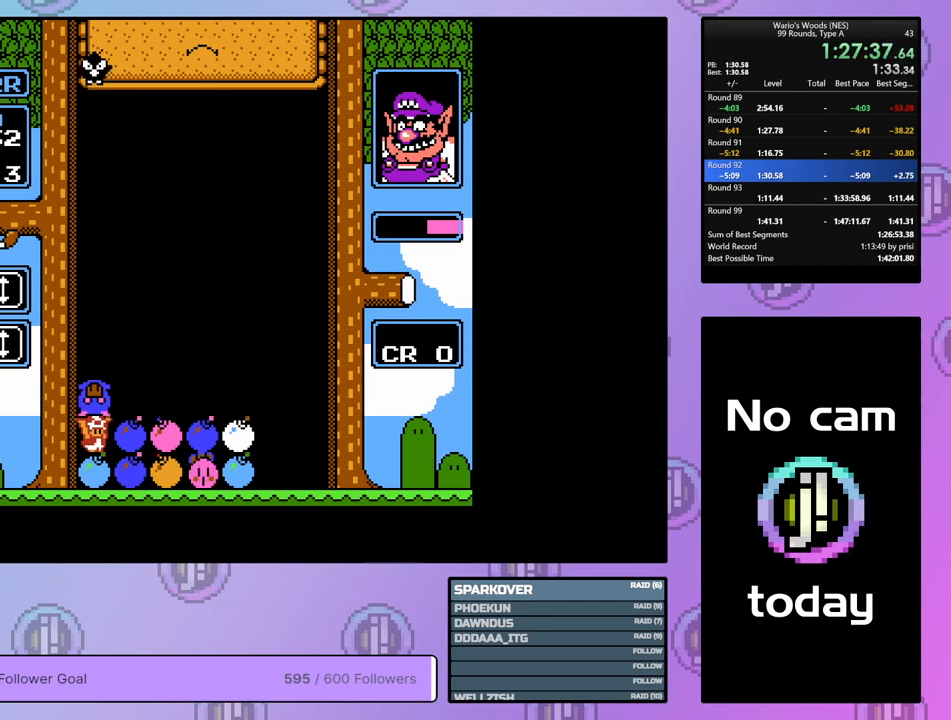
{"buttons": [], "events": [[17, "DPAD_DOWN", "up"], [117, "B", "down"], [200, "B", "up"]]}
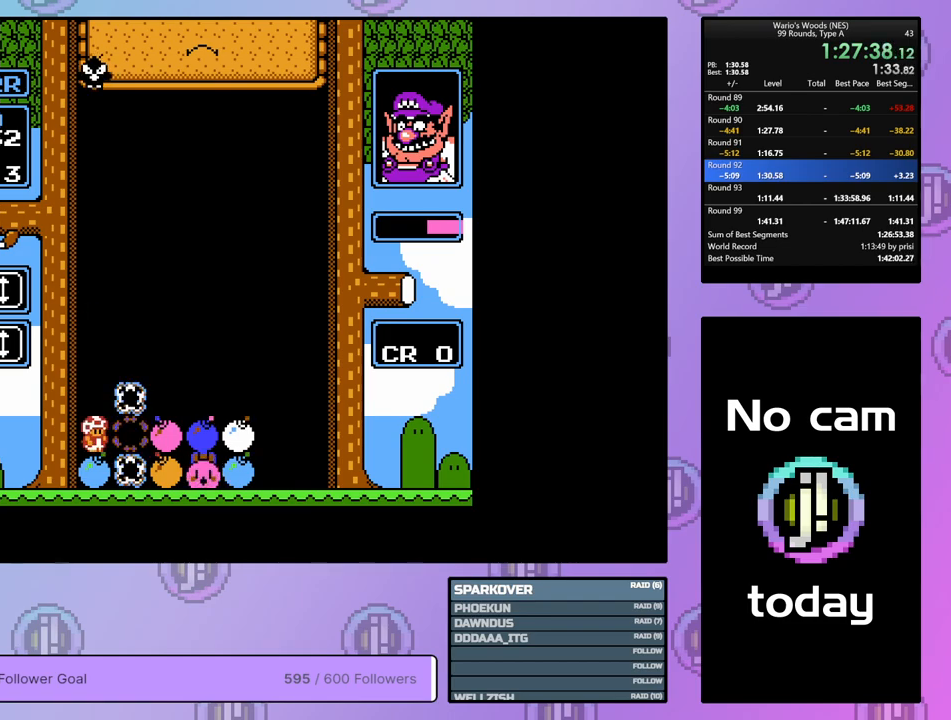
{"buttons": [], "events": [[83, "DPAD_RIGHT", "down"], [500, "DPAD_RIGHT", "up"]]}
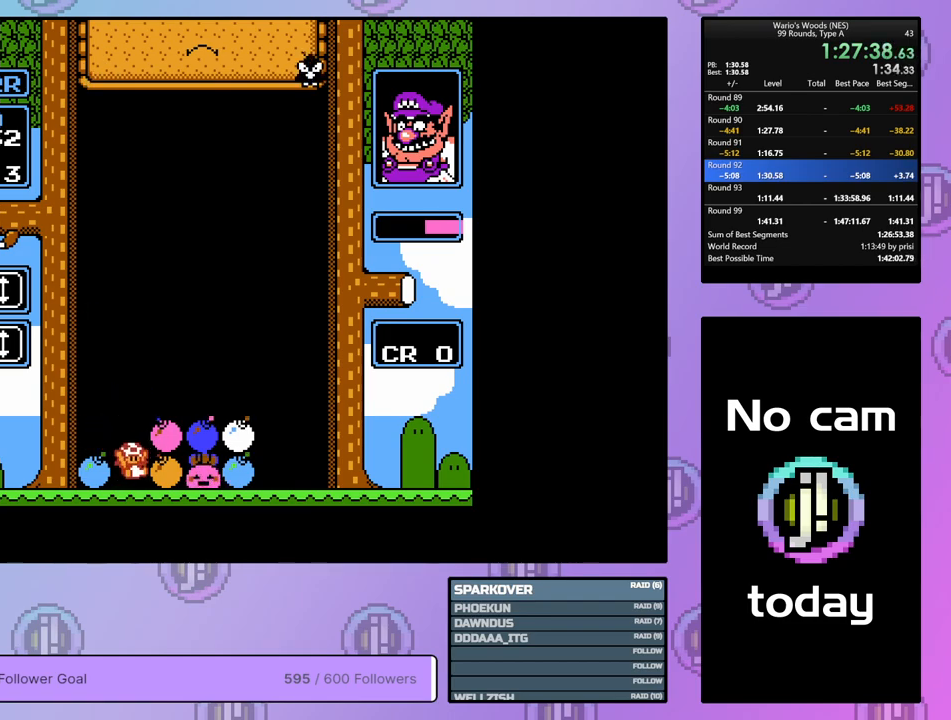
{"buttons": [], "events": [[117, "B", "down"], [317, "B", "up"], [350, "DPAD_UP", "down"], [467, "DPAD_UP", "up"]]}
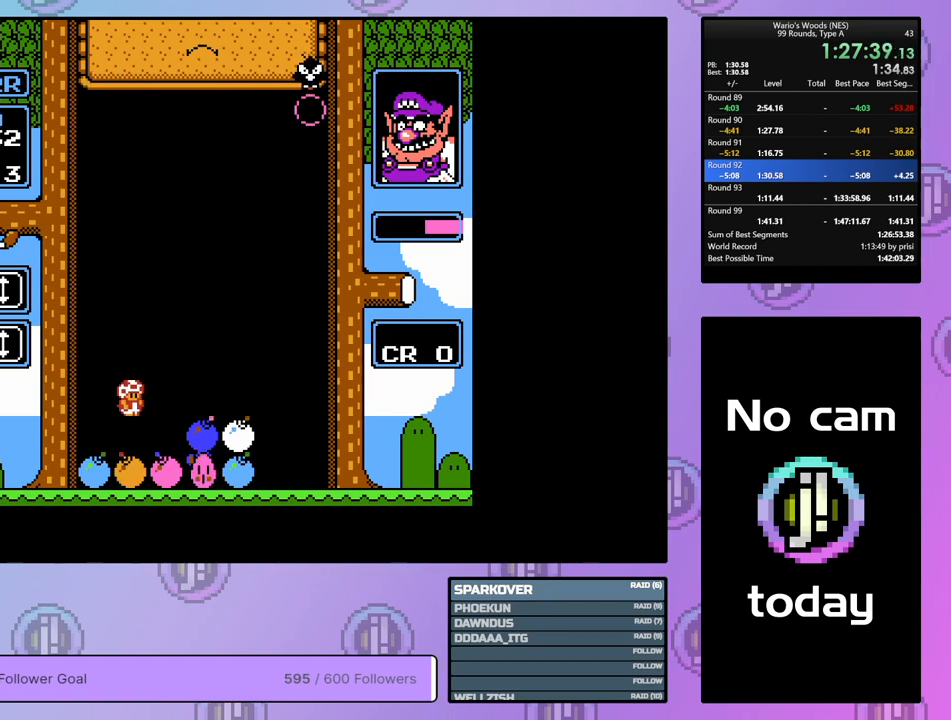
{"buttons": ["B"], "events": [[33, "DPAD_RIGHT", "down"], [333, "DPAD_RIGHT", "up"], [467, "B", "down"]]}
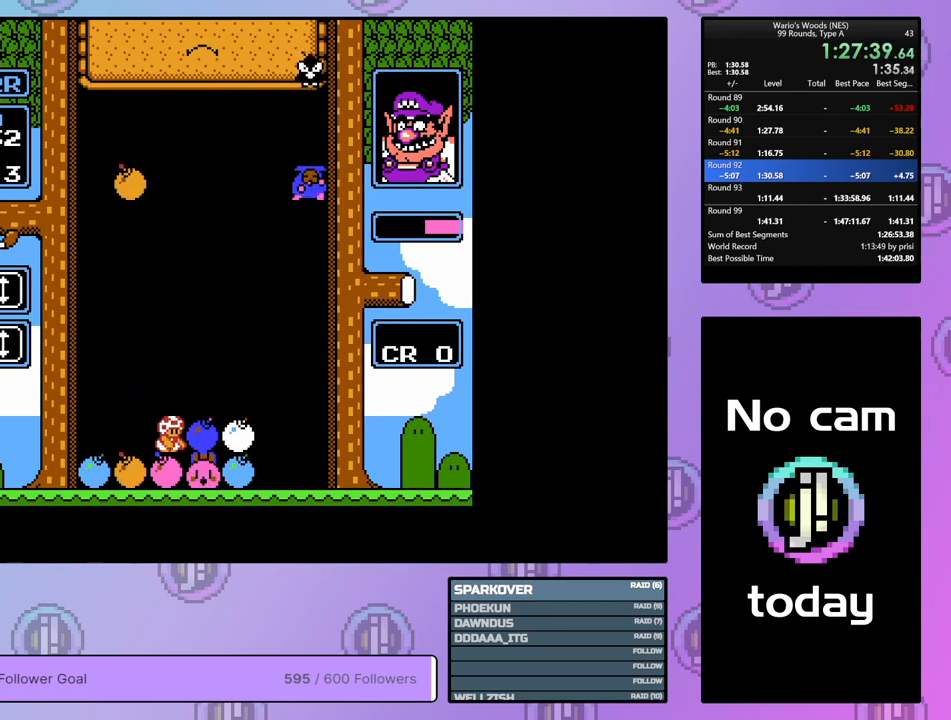
{"buttons": [], "events": [[100, "DPAD_RIGHT", "down"], [133, "B", "up"], [283, "DPAD_RIGHT", "up"], [317, "B", "down"], [450, "B", "up"]]}
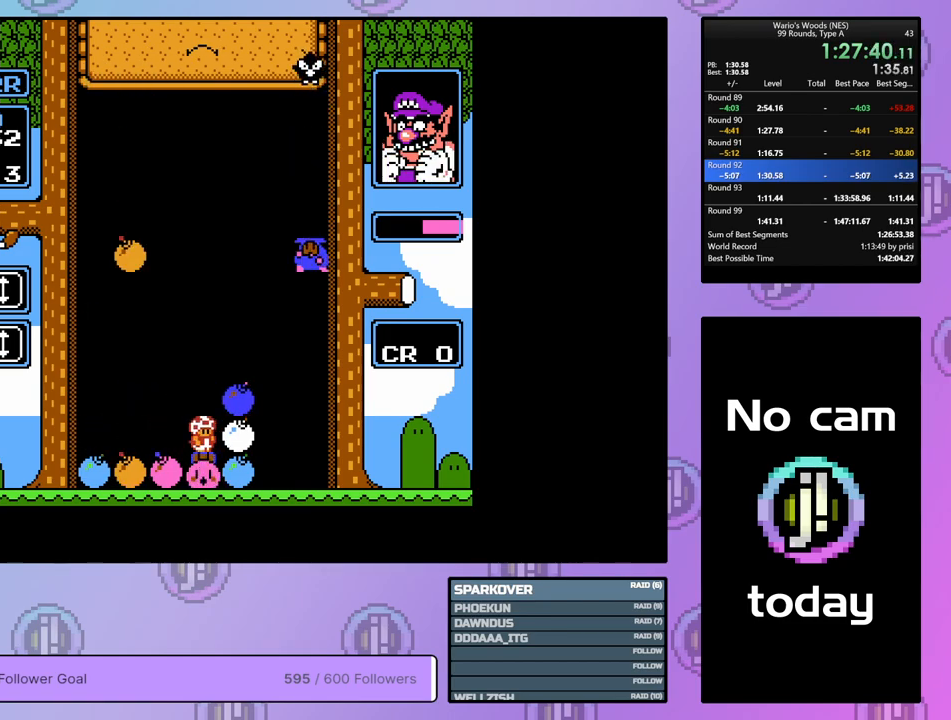
{"buttons": ["DPAD_DOWN"], "events": [[17, "B", "down"], [167, "DPAD_DOWN", "down"], [183, "B", "up"], [283, "B", "down"], [383, "B", "up"]]}
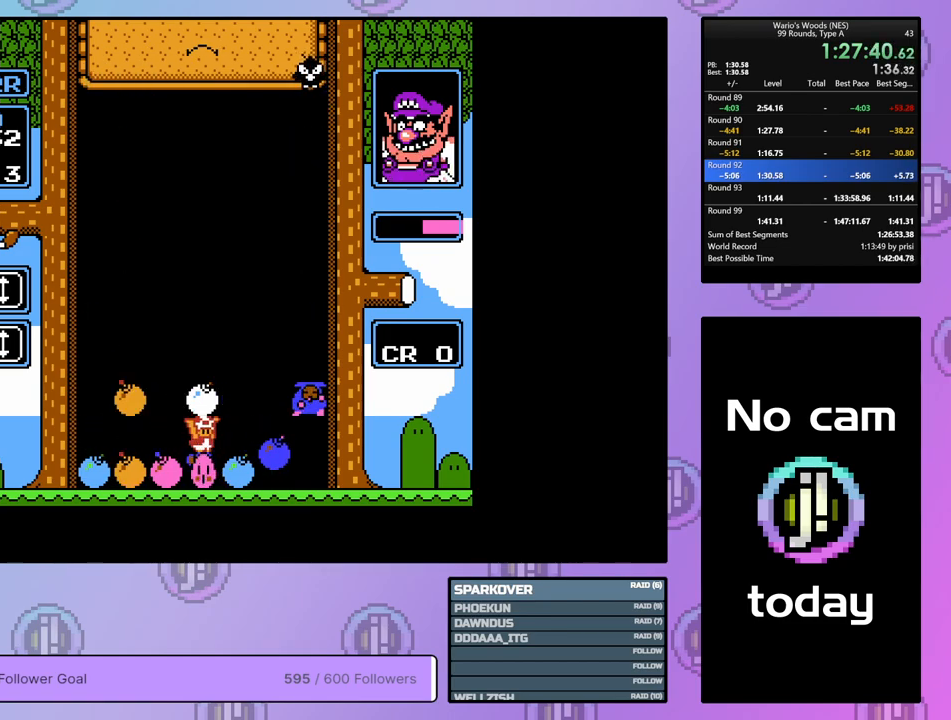
{"buttons": ["DPAD_DOWN"], "events": []}
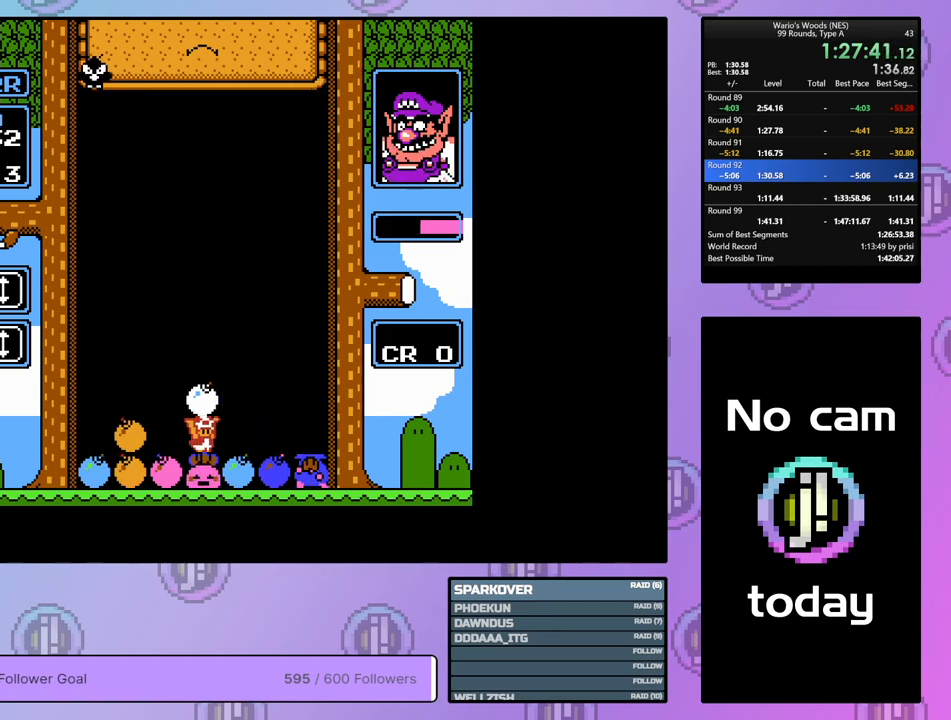
{"buttons": ["DPAD_LEFT"], "events": [[83, "DPAD_DOWN", "up"], [267, "DPAD_LEFT", "down"]]}
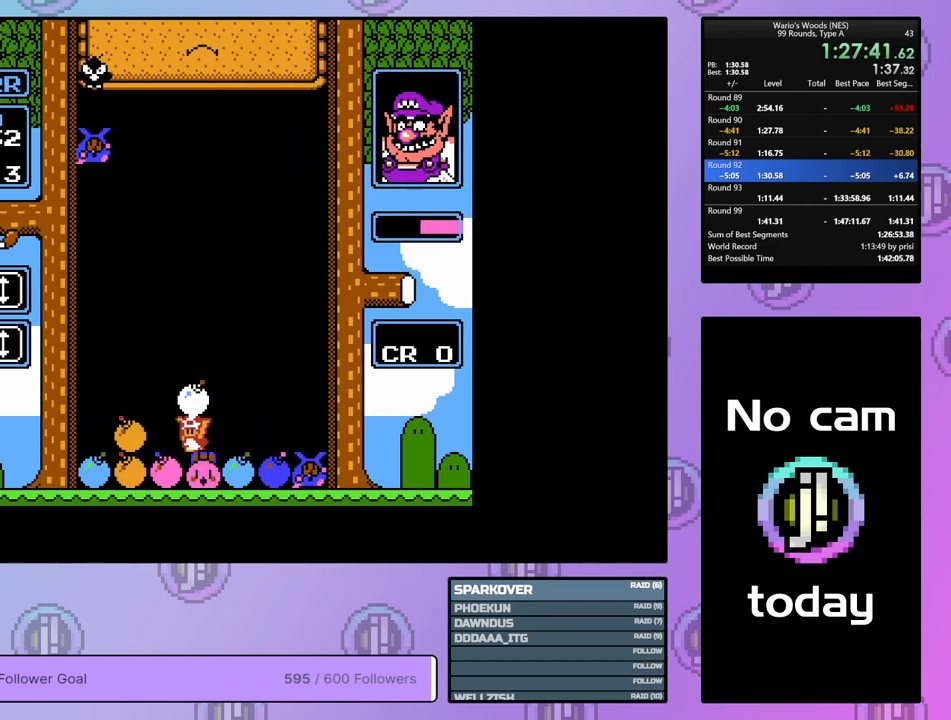
{"buttons": [], "events": [[200, "DPAD_LEFT", "up"]]}
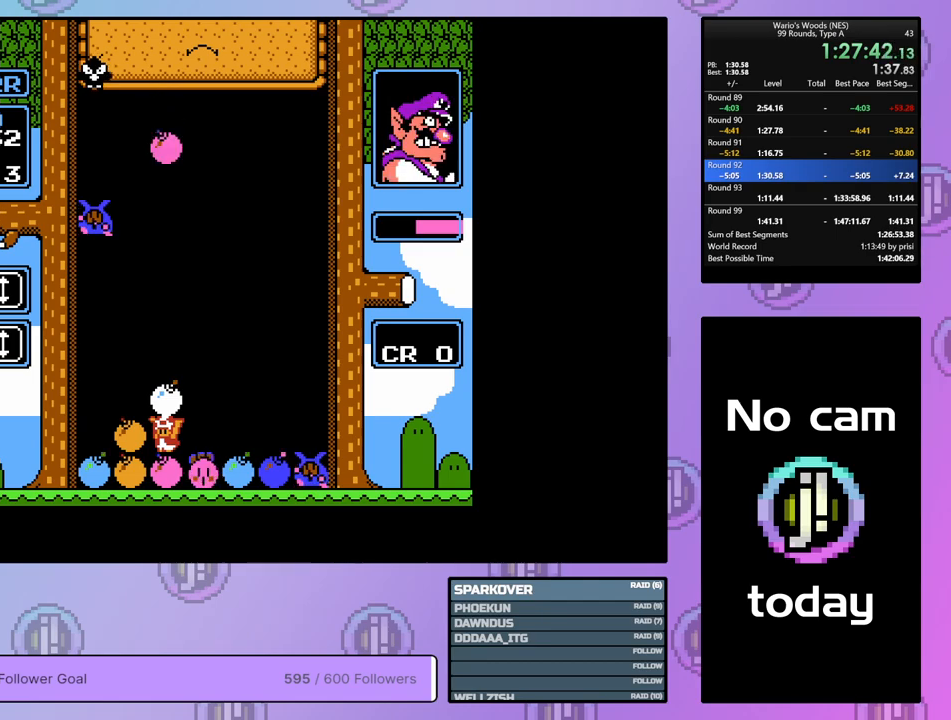
{"buttons": ["DPAD_RIGHT"], "events": [[283, "DPAD_RIGHT", "down"]]}